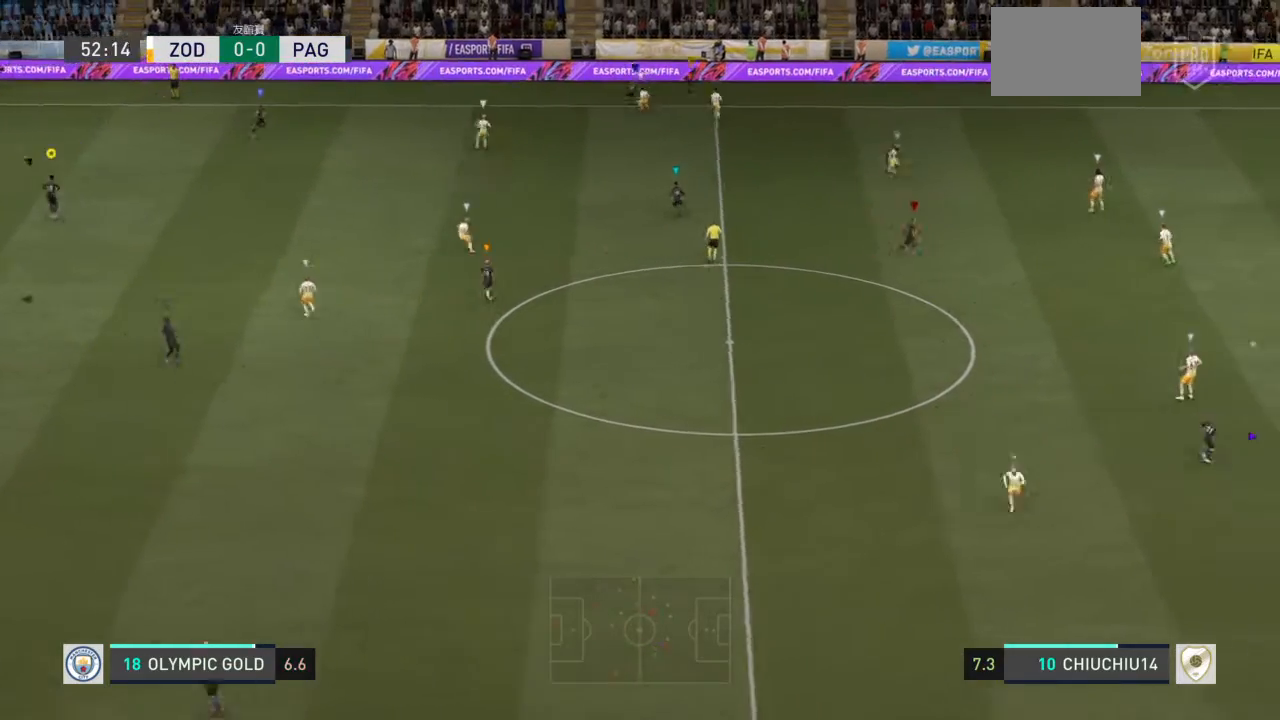
Gameplay with a controller (PlayStation layout); each line is a JSON object with the inputs held at the frame after it. "events" lists button and stick changes between this image and that frame as [ms after this image, input, new state], when the widget could be followed in between. Not read: L2 L3 R3.
{"buttons": [], "left_stick": "center", "right_stick": "center", "events": [[33, "left_stick", "up-left"], [200, "left_stick", "center"]]}
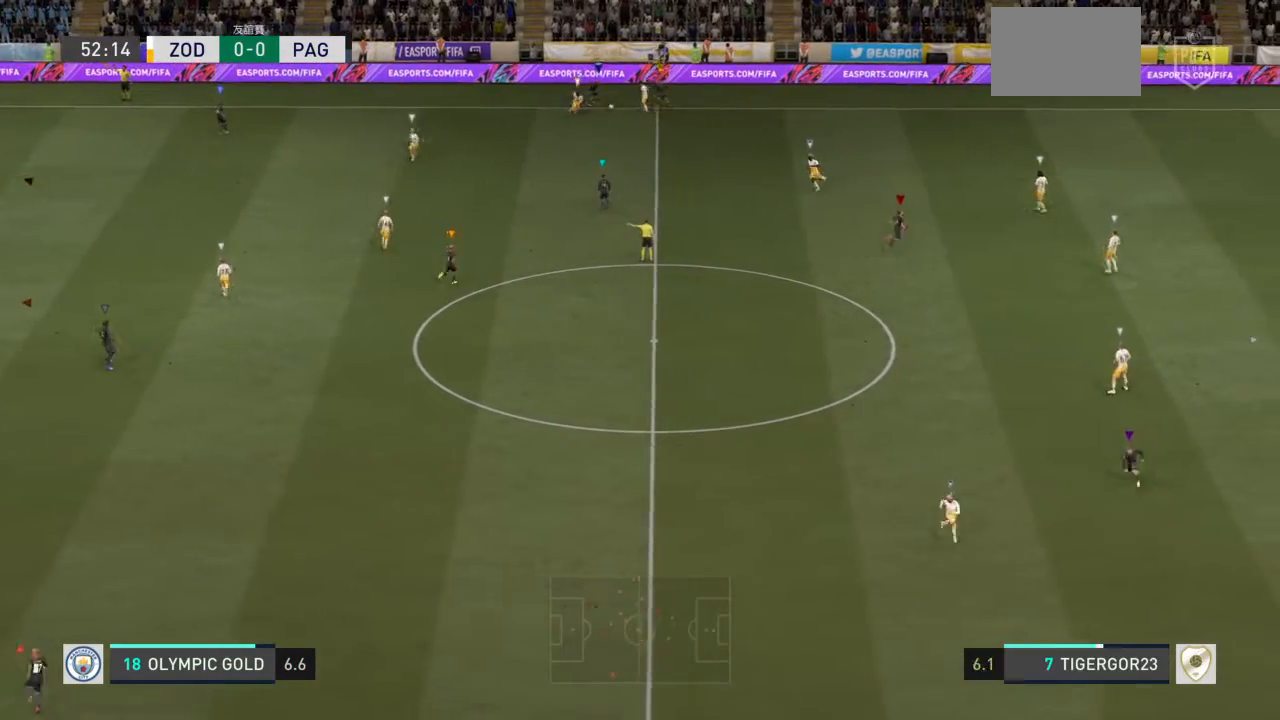
{"buttons": ["L1"], "left_stick": "center", "right_stick": "center"}
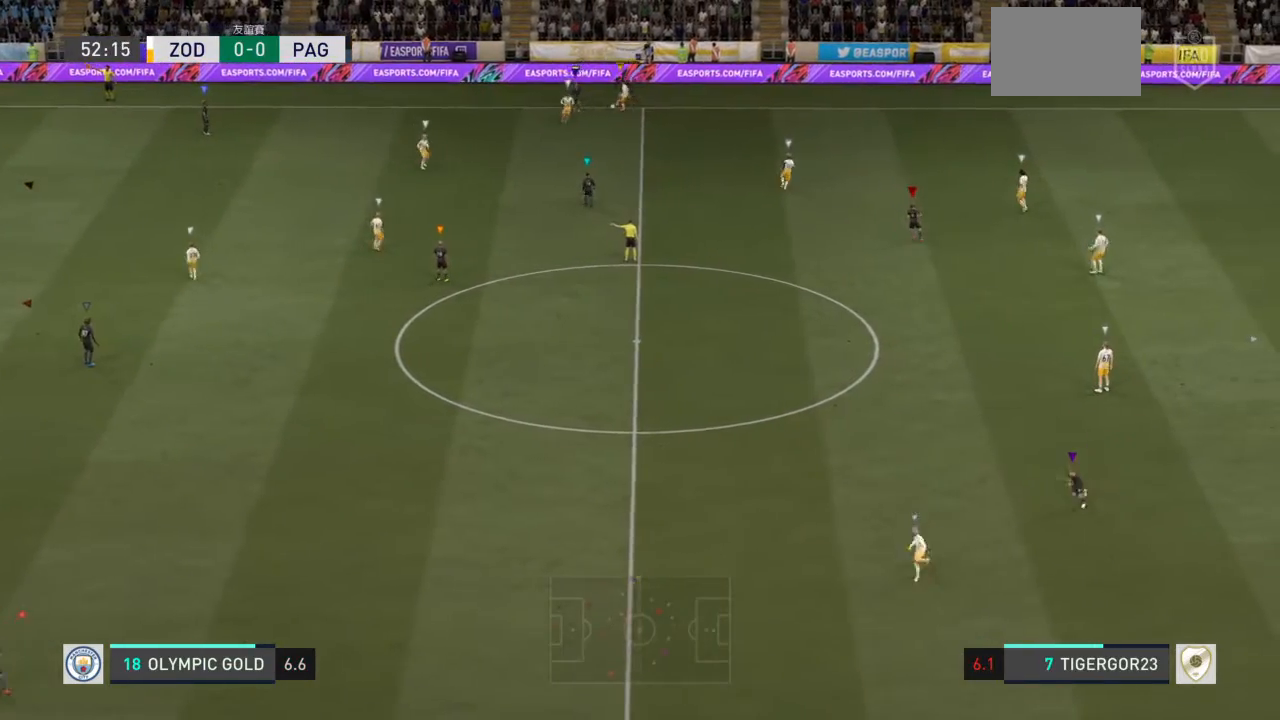
{"buttons": ["TRIANGLE"], "left_stick": "center", "right_stick": "center", "events": [[467, "L1", "up"], [500, "TRIANGLE", "down"]]}
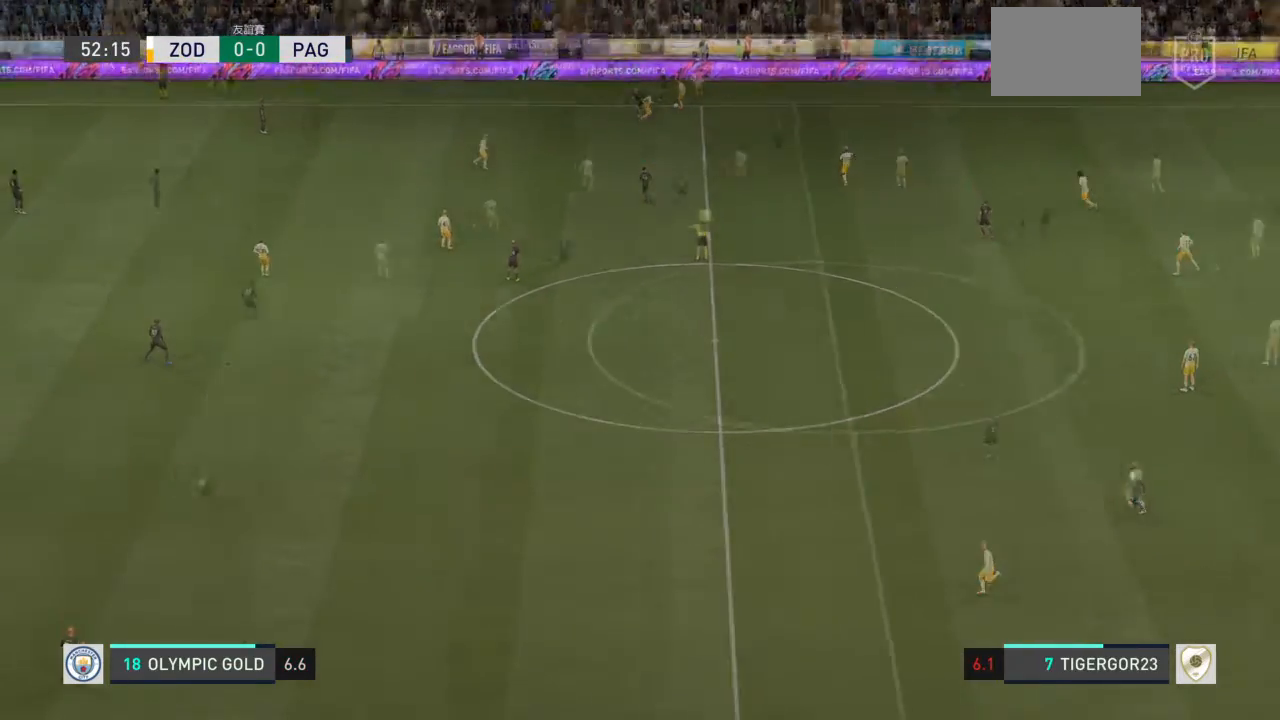
{"buttons": [], "left_stick": "left", "right_stick": "center", "events": [[100, "left_stick", "left"], [234, "TRIANGLE", "up"]]}
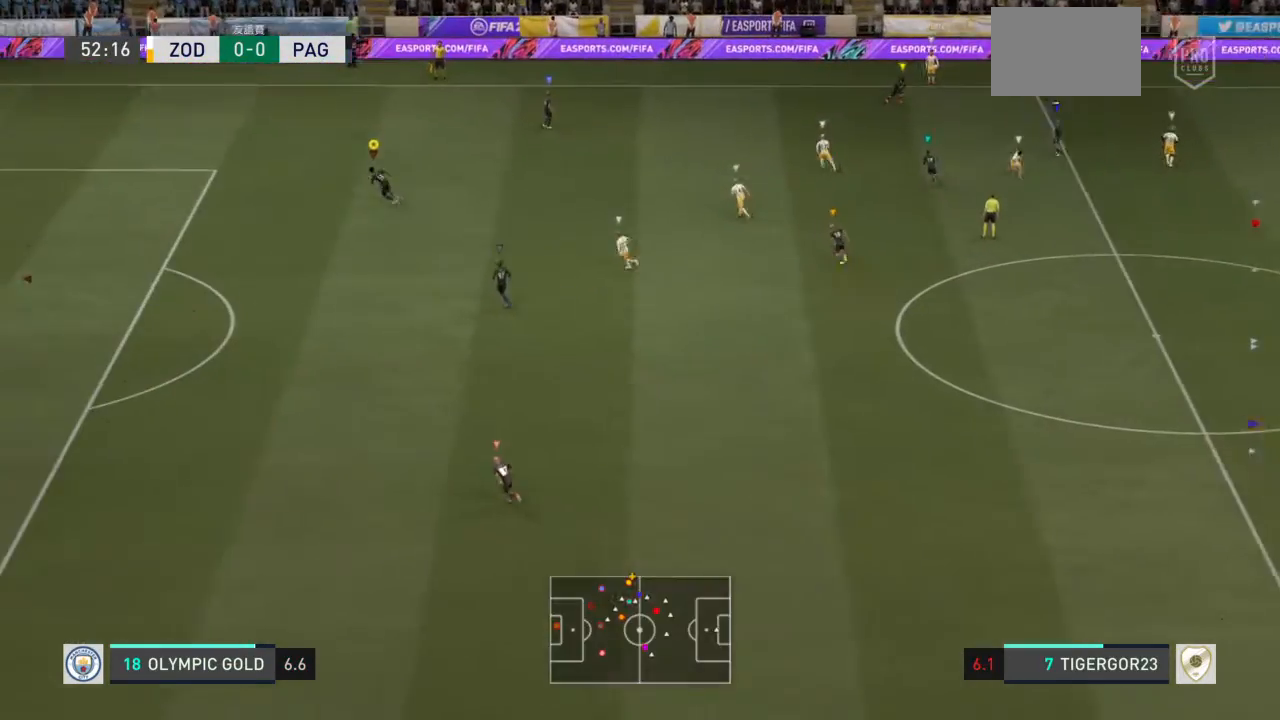
{"buttons": [], "left_stick": "up-right", "right_stick": "center", "events": [[200, "left_stick", "up"], [400, "left_stick", "up-right"]]}
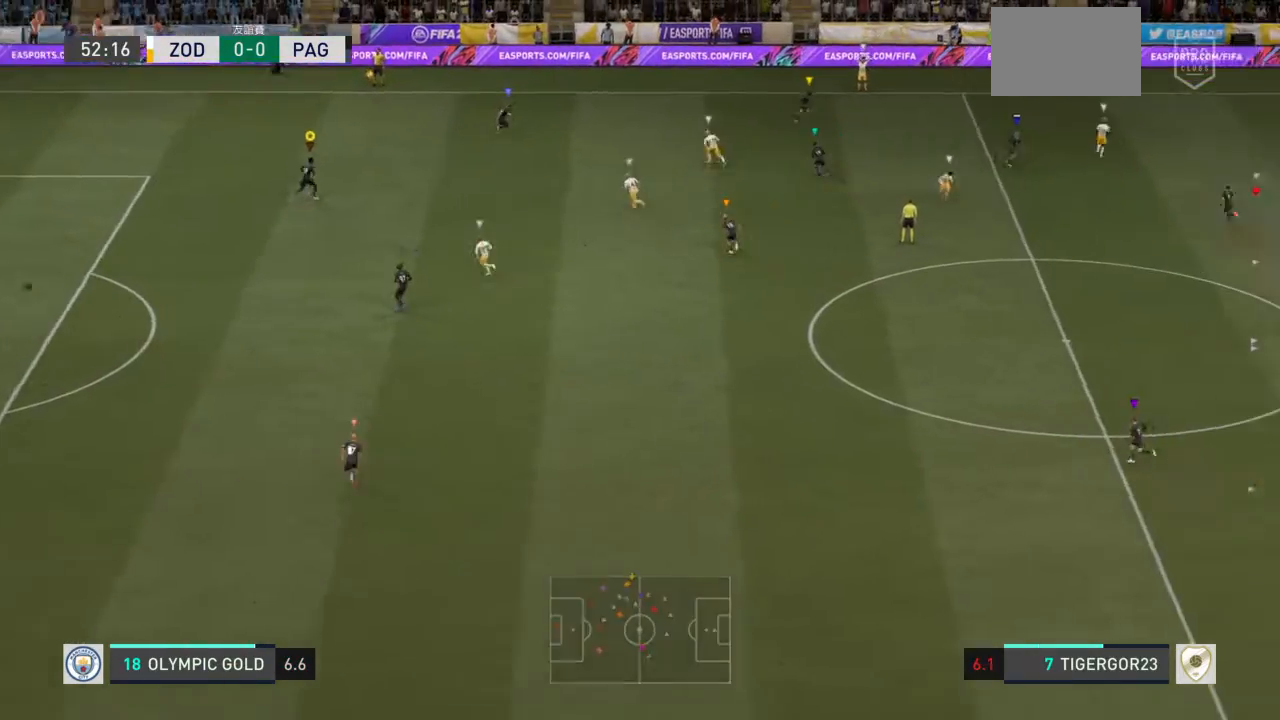
{"buttons": [], "left_stick": "down-right", "right_stick": "center", "events": [[267, "left_stick", "right"], [434, "left_stick", "down-right"]]}
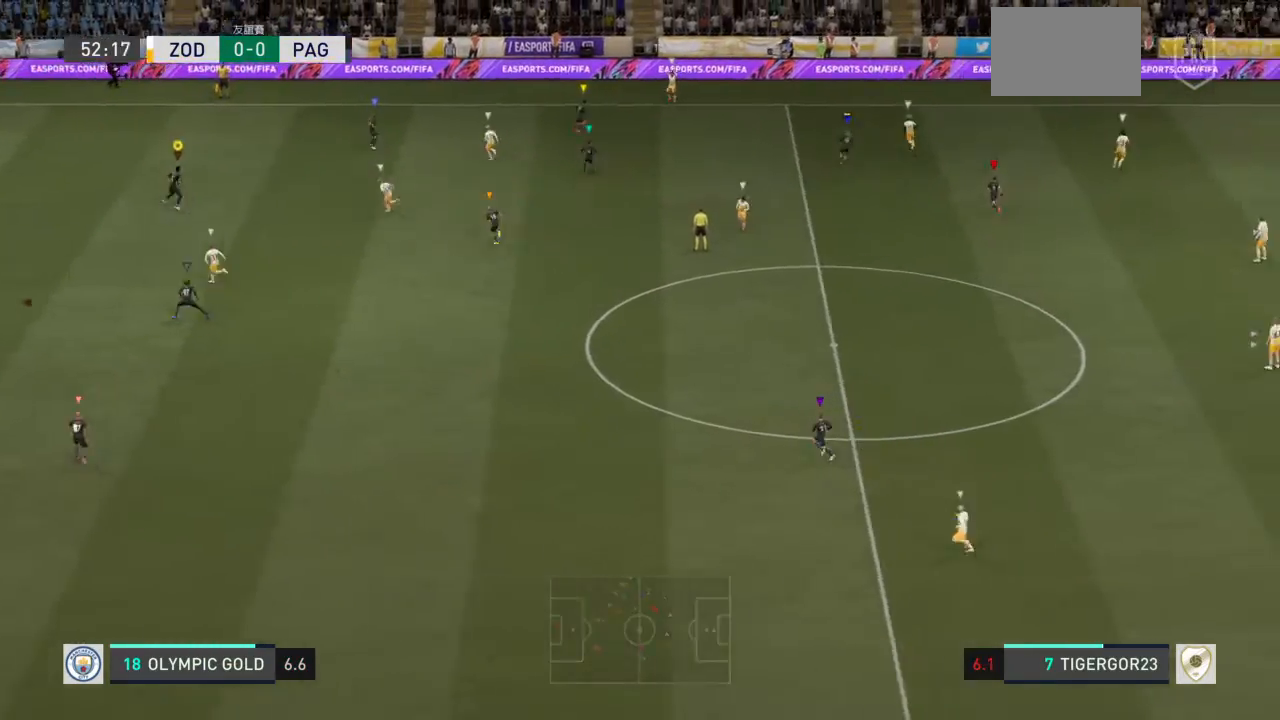
{"buttons": [], "left_stick": "down-left", "right_stick": "center", "events": [[166, "left_stick", "down"], [300, "left_stick", "down-left"]]}
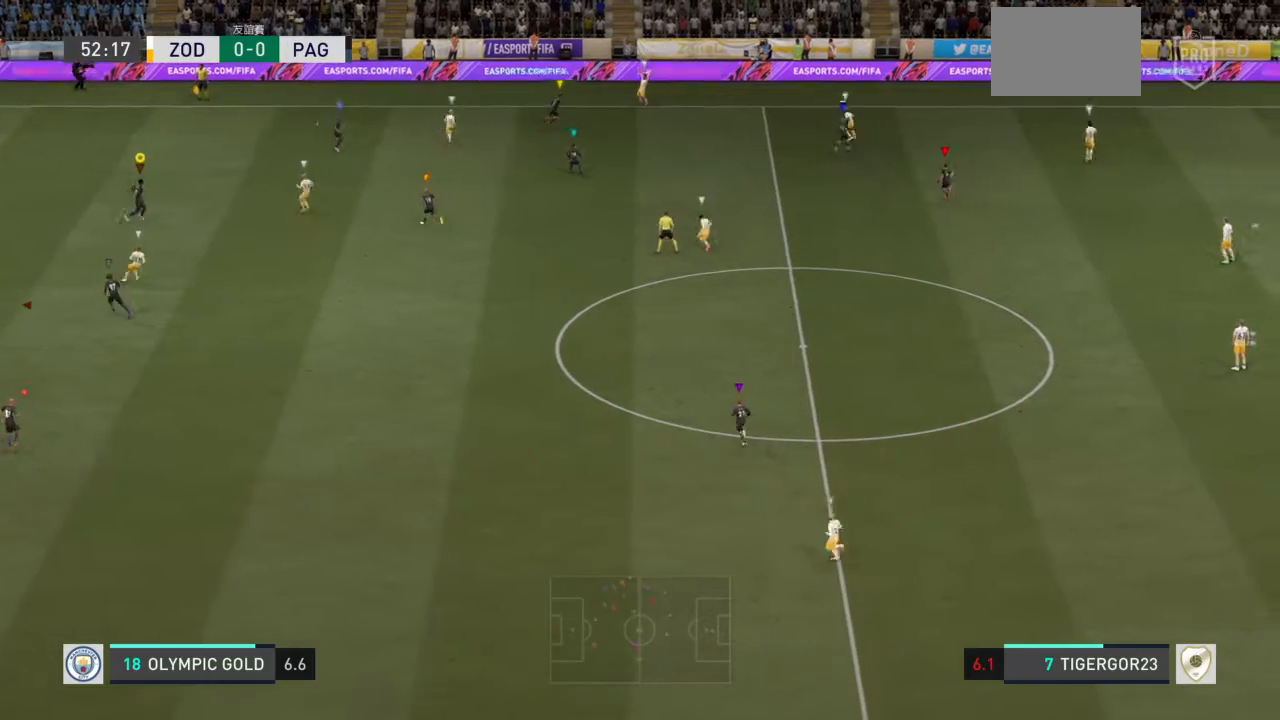
{"buttons": [], "left_stick": "left", "right_stick": "center", "events": [[67, "left_stick", "left"]]}